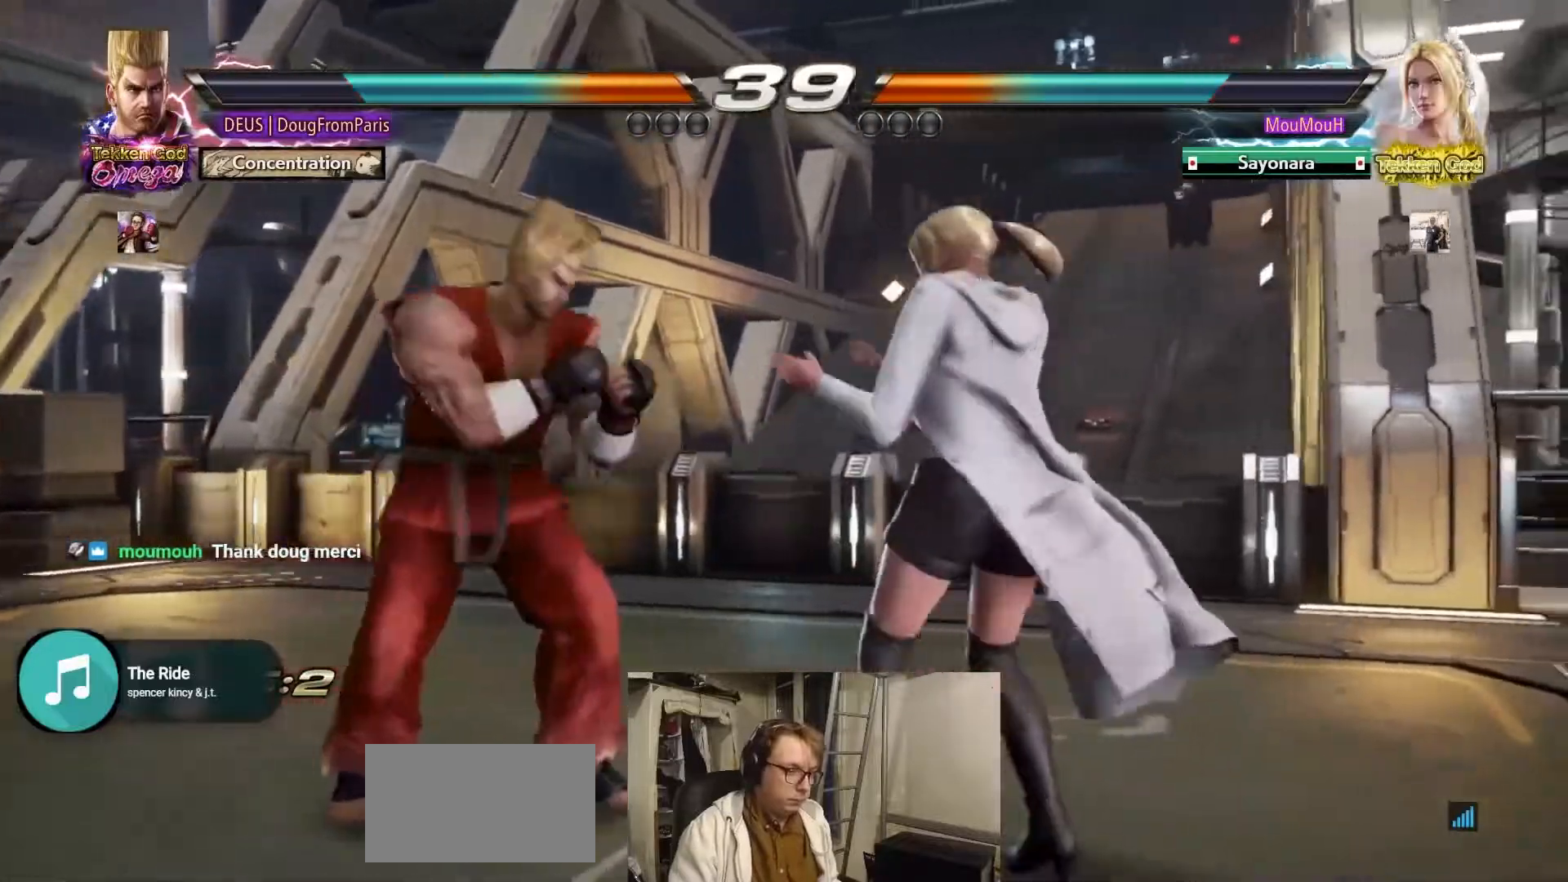
Gameplay with a controller (arcade stick); each line is a JSON object with the inputs held at the frame after it. "events" lists button and stick changes between this image and that frame as [ms after this image, input, new state], when the widget could be followed in between. Not read: L3 R3.
{"buttons": [], "left_stick": "center", "events": [[217, "left_stick", "center"], [467, "CIRCLE", "up"]]}
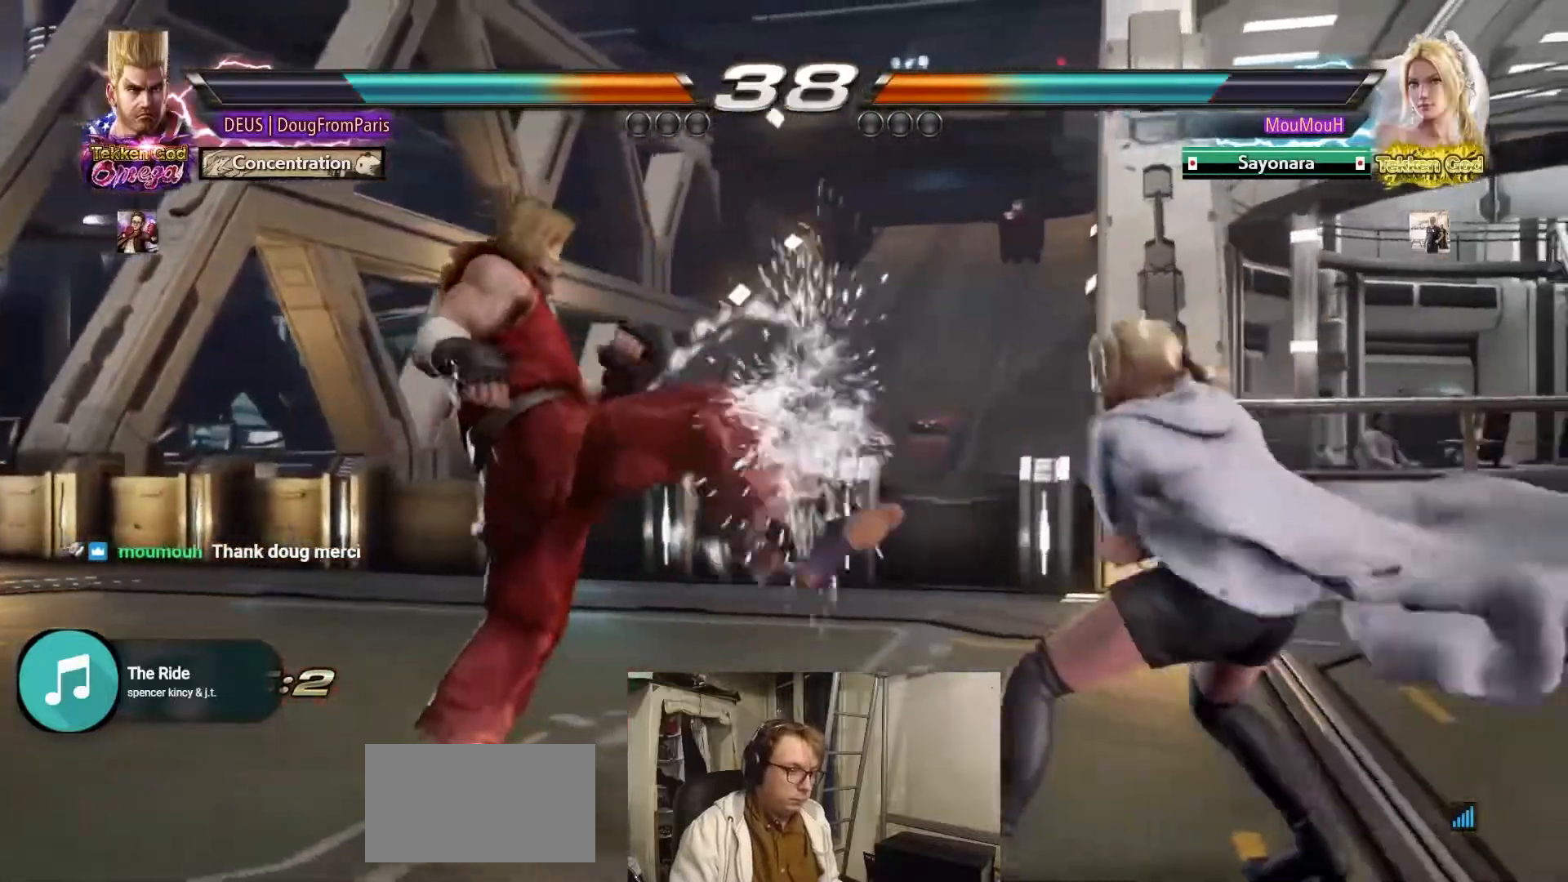
{"buttons": [], "left_stick": "left", "events": [[150, "SQUARE", "down"], [317, "SQUARE", "up"], [483, "left_stick", "left"]]}
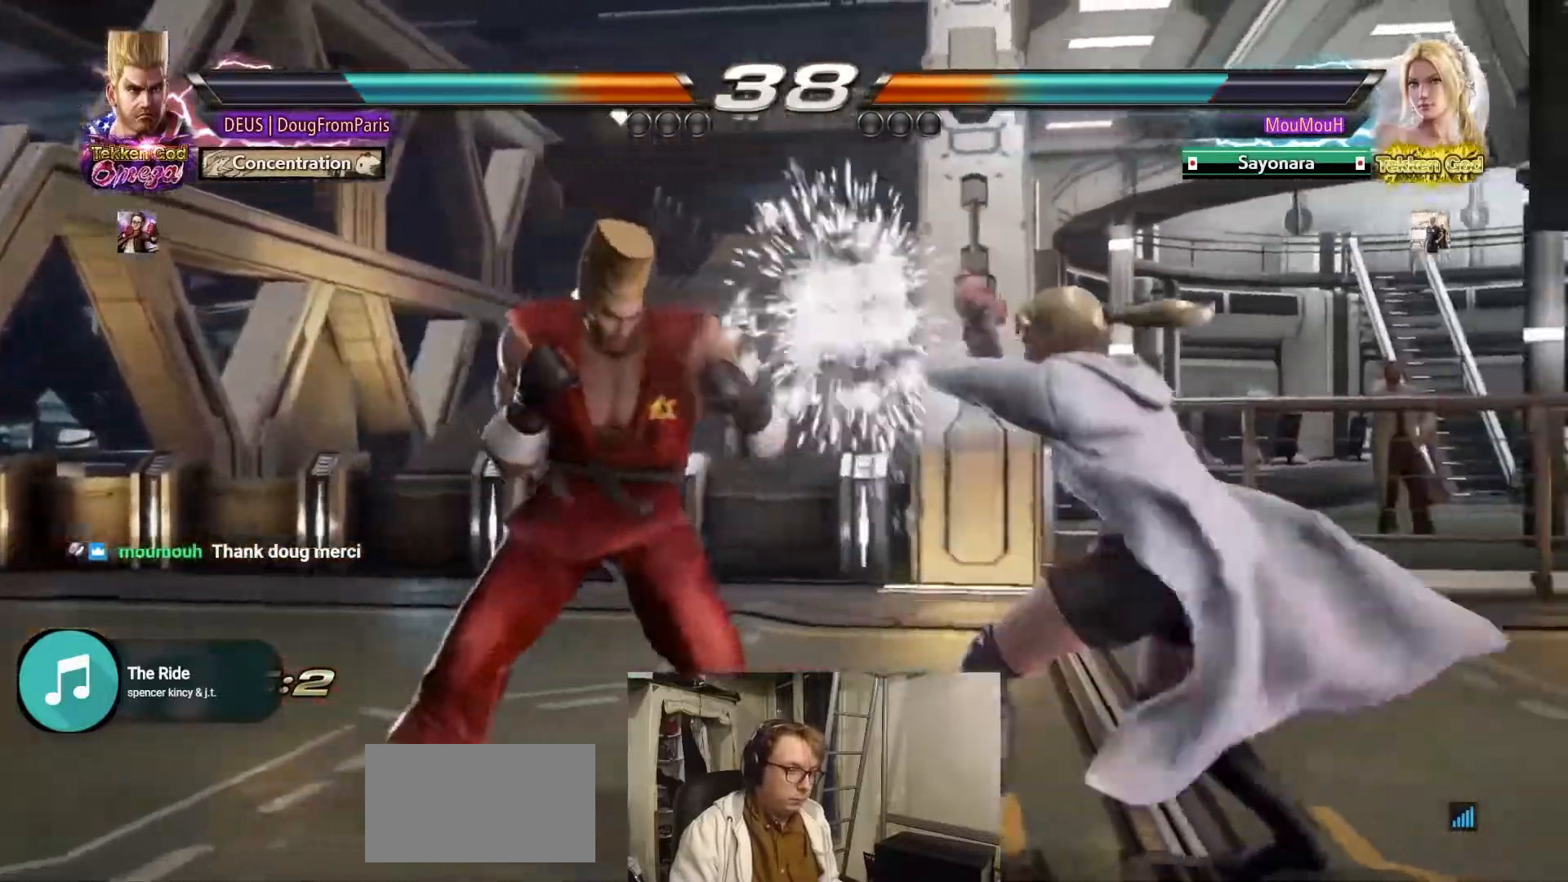
{"buttons": ["SQUARE"], "left_stick": "center", "events": [[83, "left_stick", "center"], [267, "left_stick", "left"], [300, "SQUARE", "down"], [317, "left_stick", "center"]]}
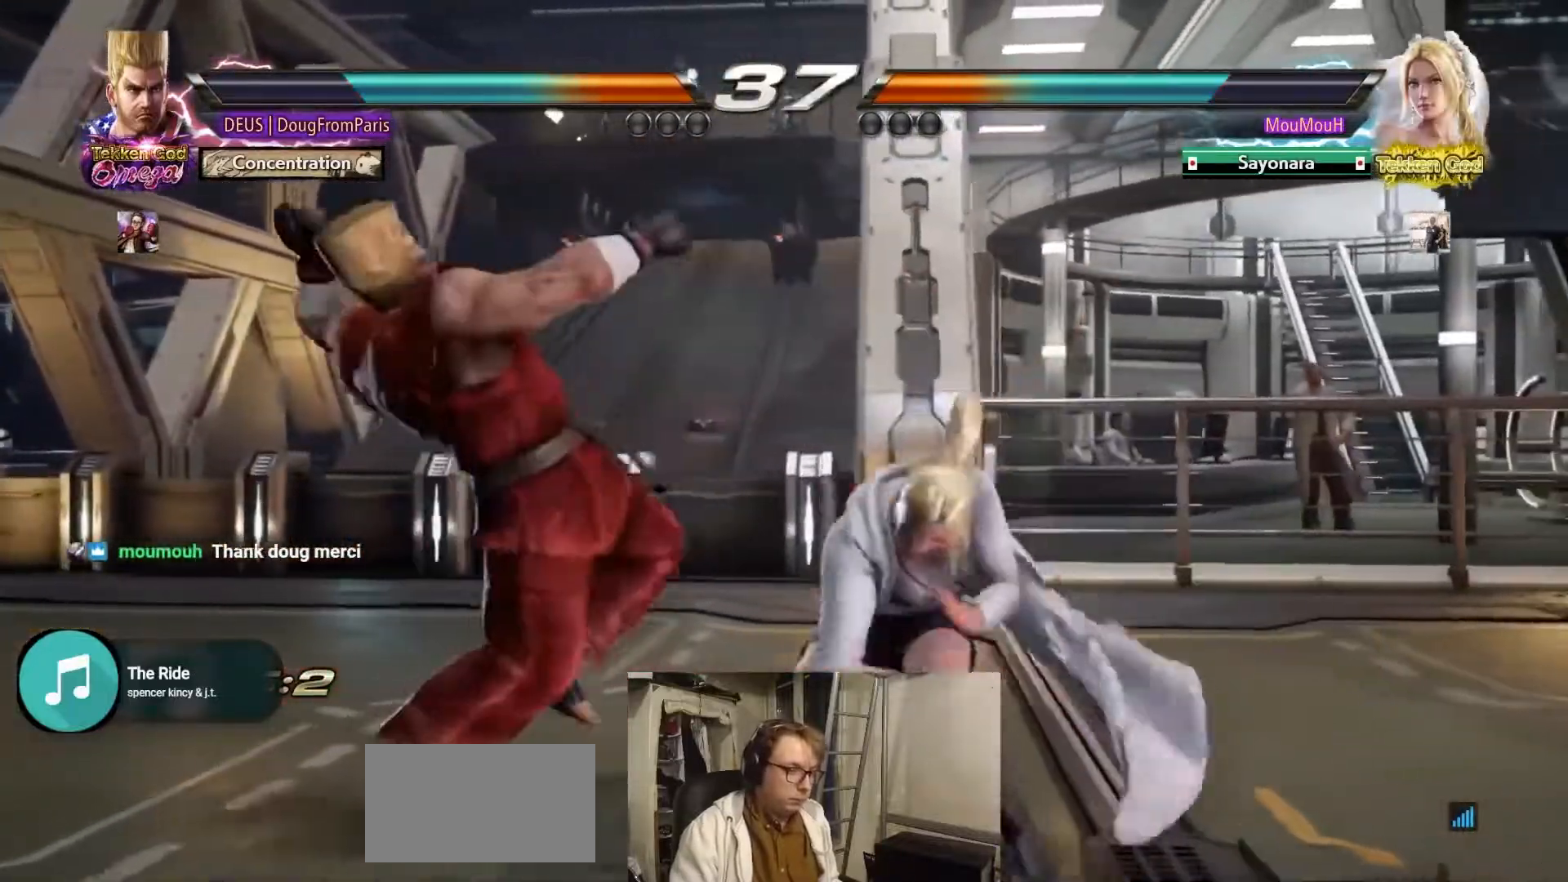
{"buttons": [], "left_stick": "center", "events": [[417, "SQUARE", "up"]]}
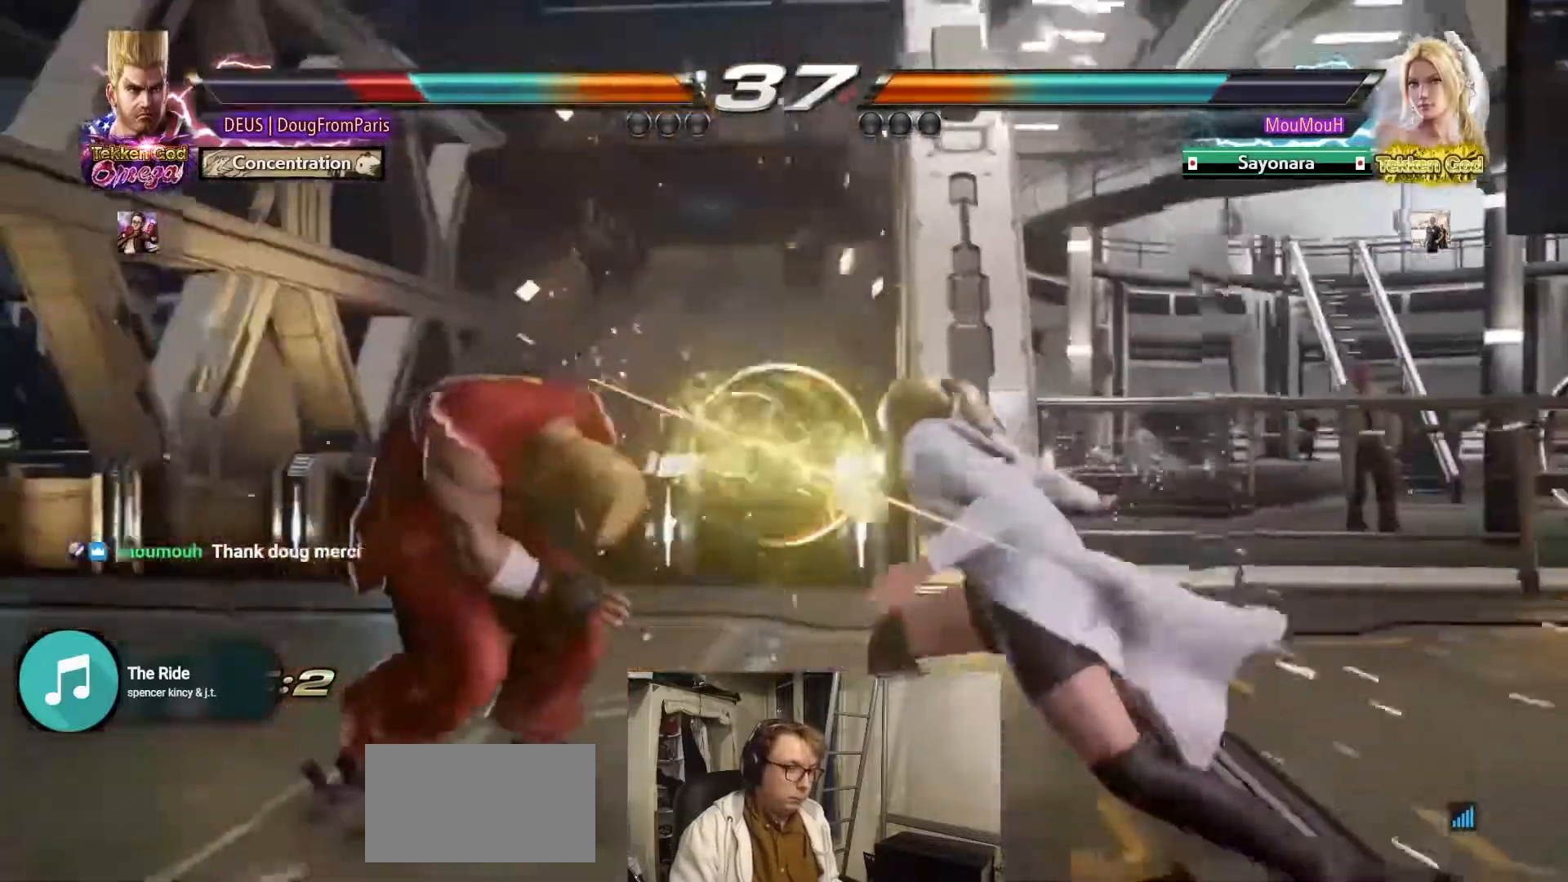
{"buttons": [], "left_stick": "center", "events": []}
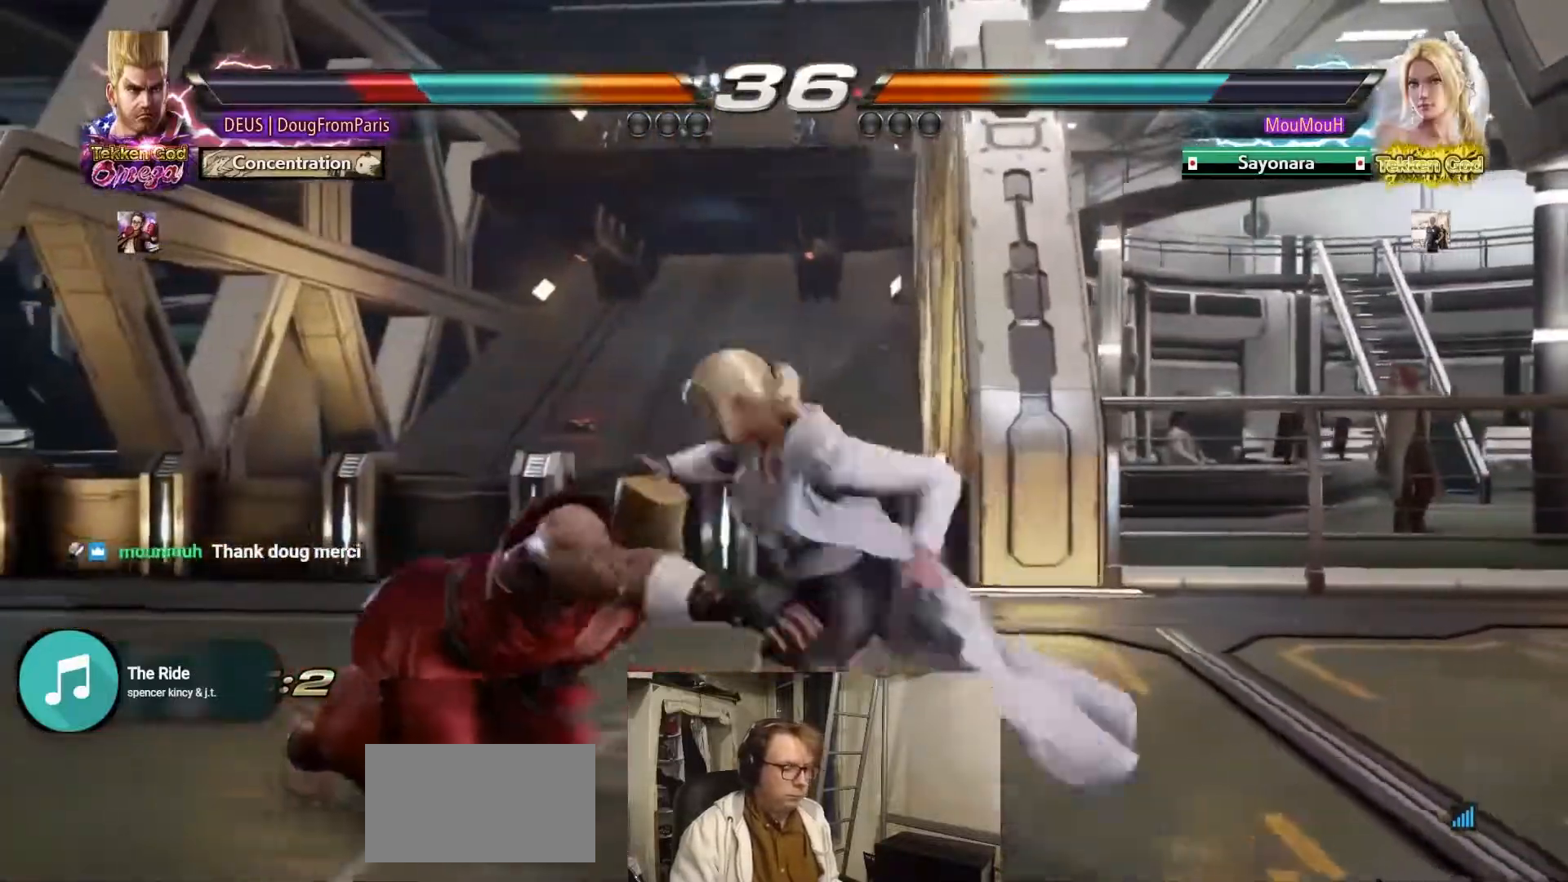
{"buttons": [], "left_stick": "center", "events": []}
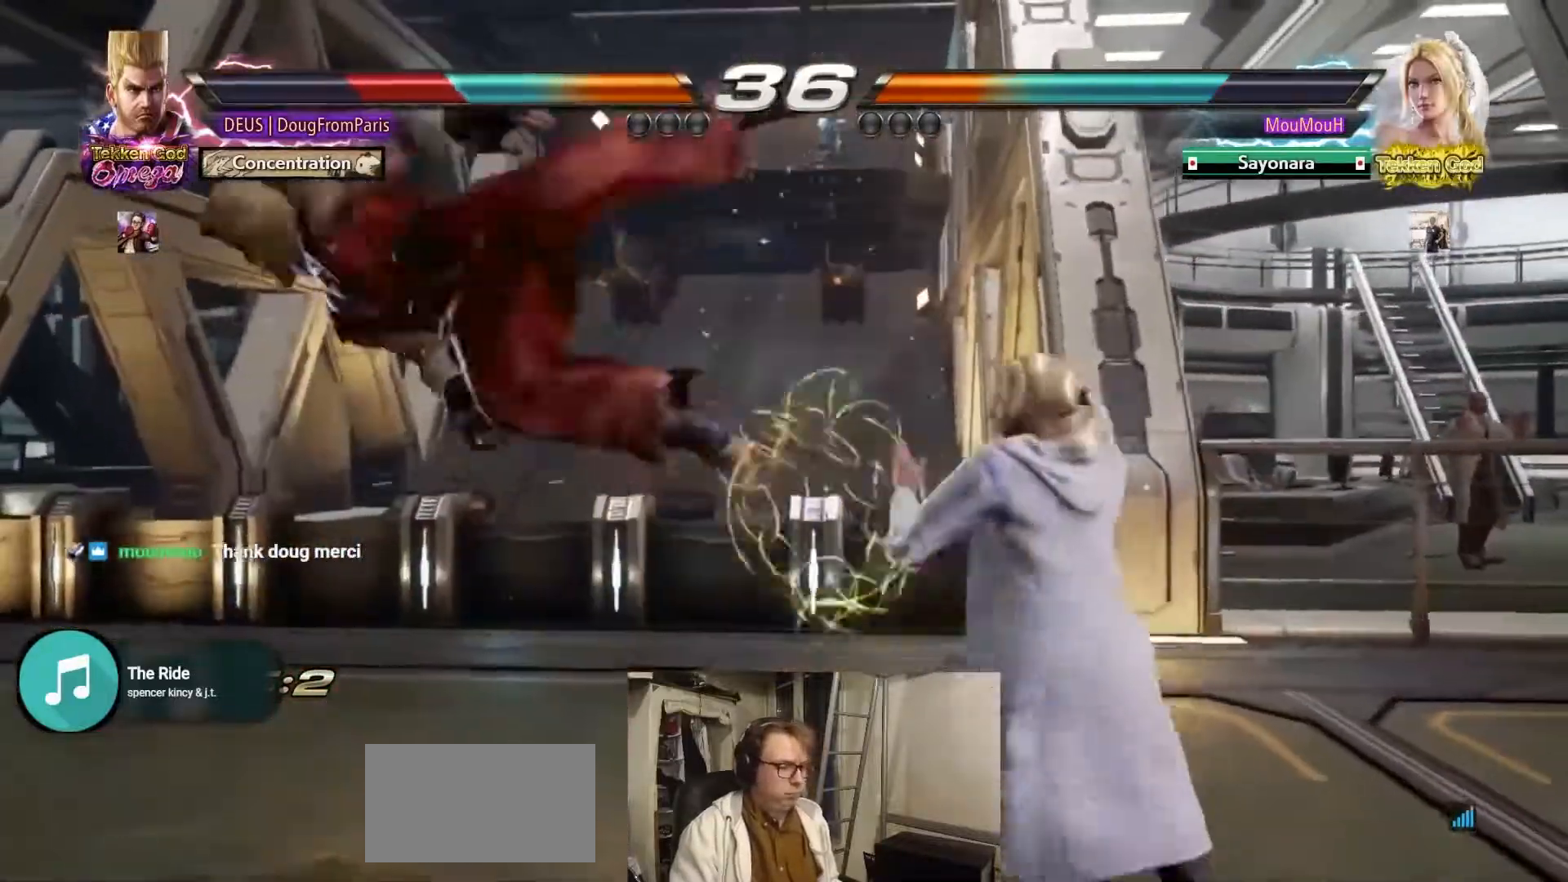
{"buttons": [], "left_stick": "center", "events": []}
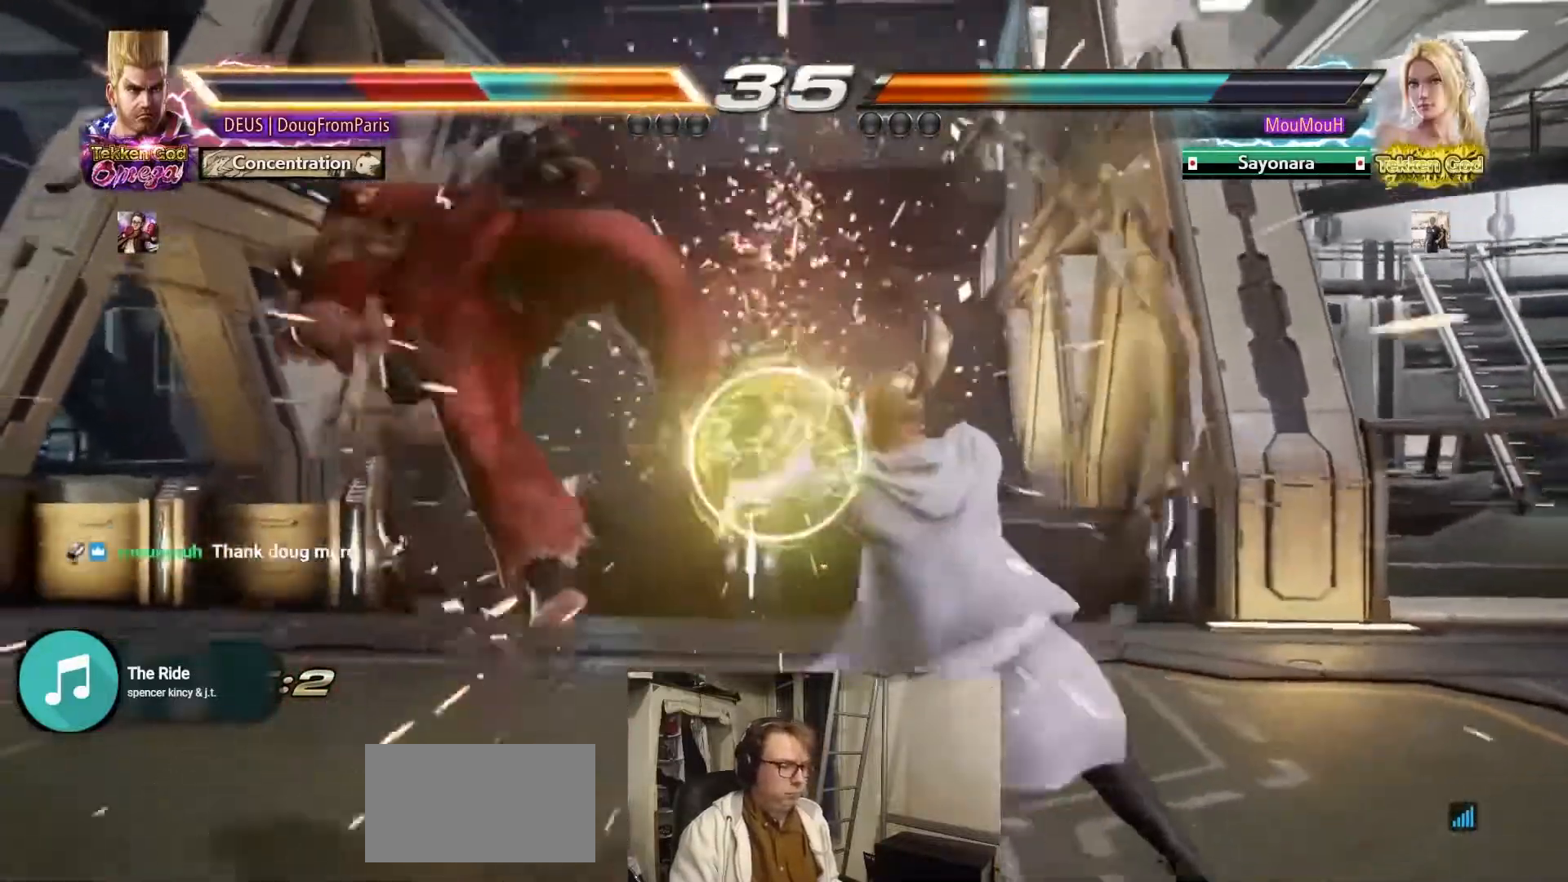
{"buttons": [], "left_stick": "center", "events": []}
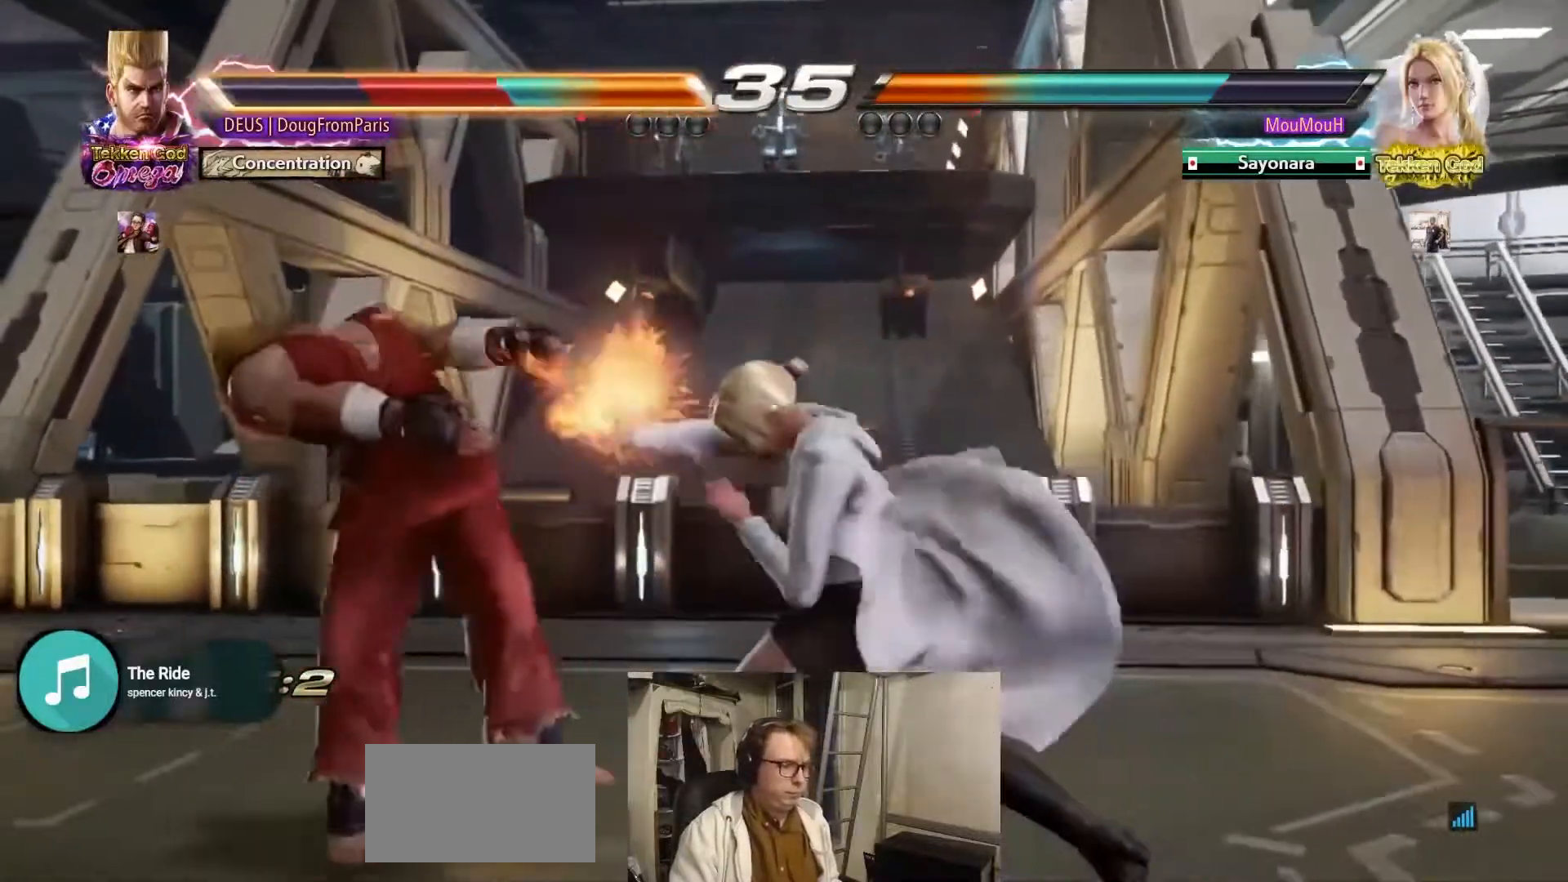
{"buttons": [], "left_stick": "center", "events": []}
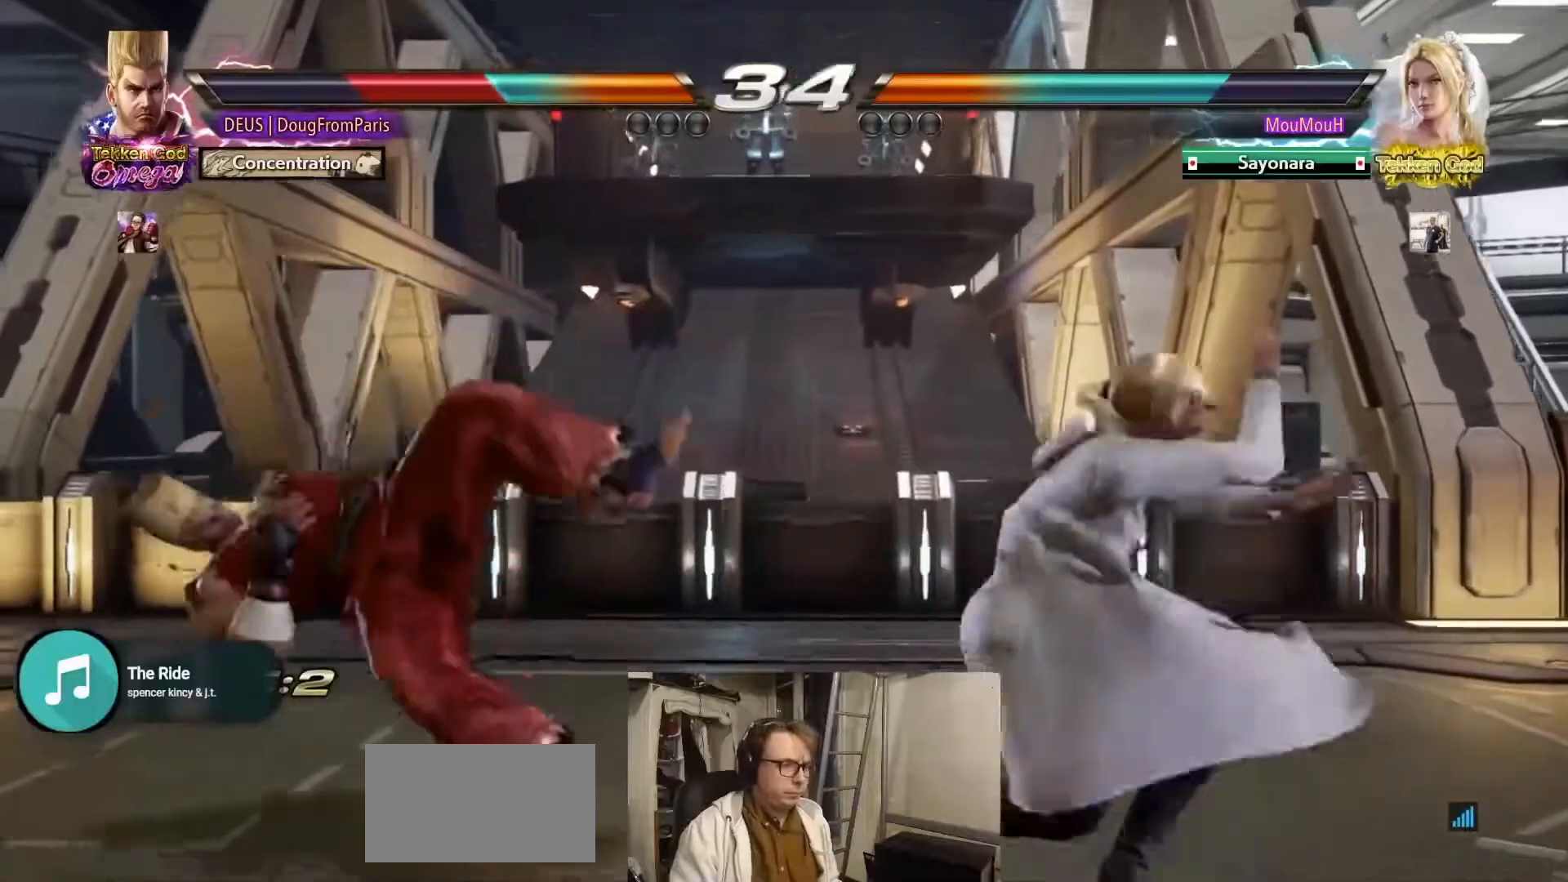
{"buttons": [], "left_stick": "center", "events": []}
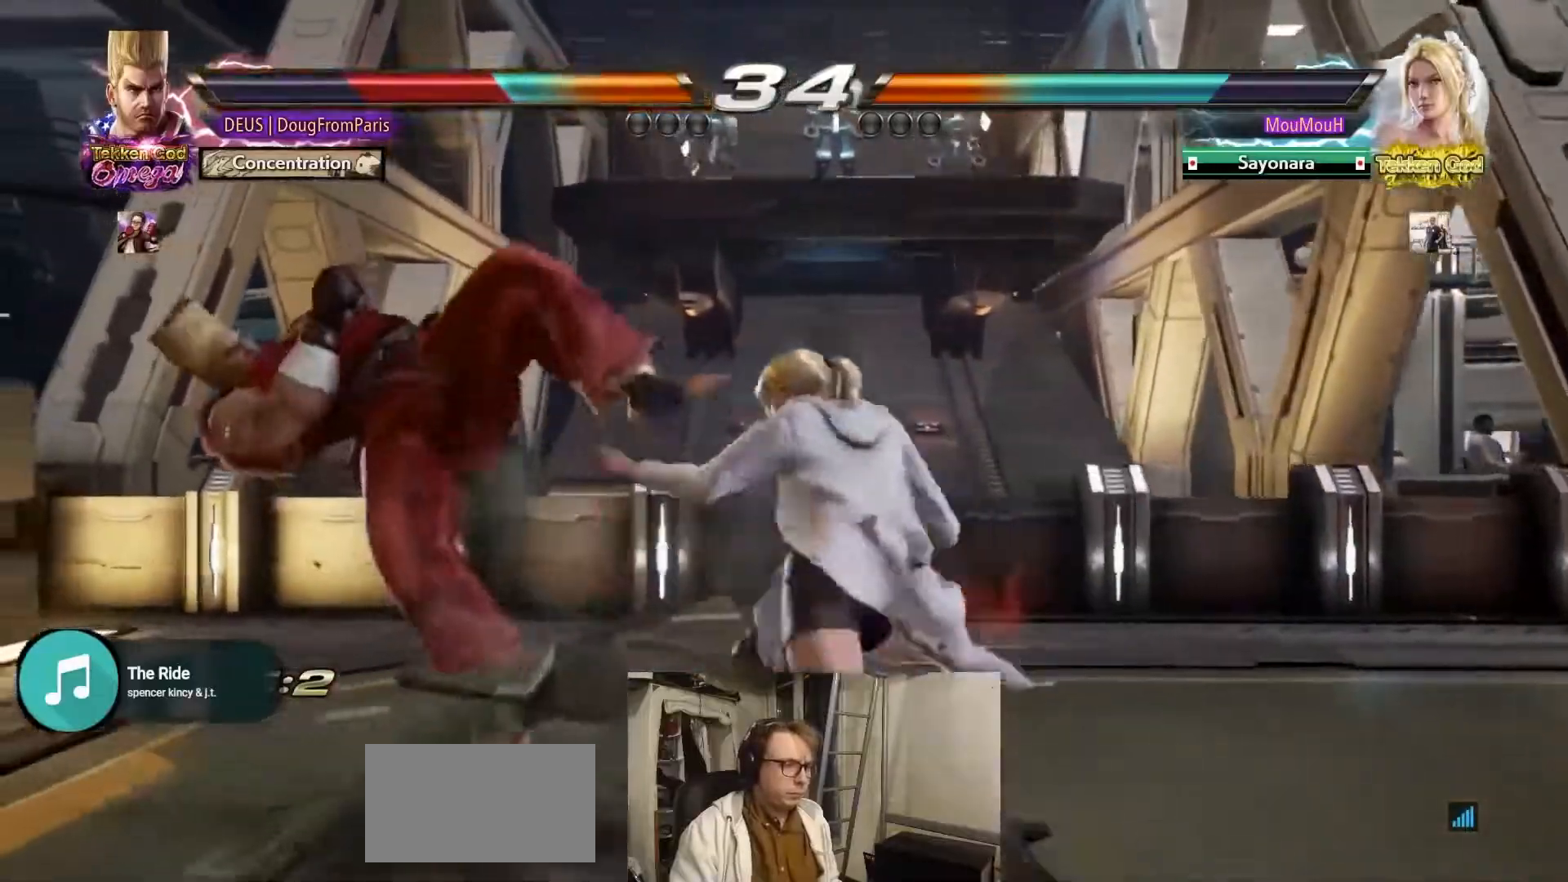
{"buttons": [], "left_stick": "center", "events": []}
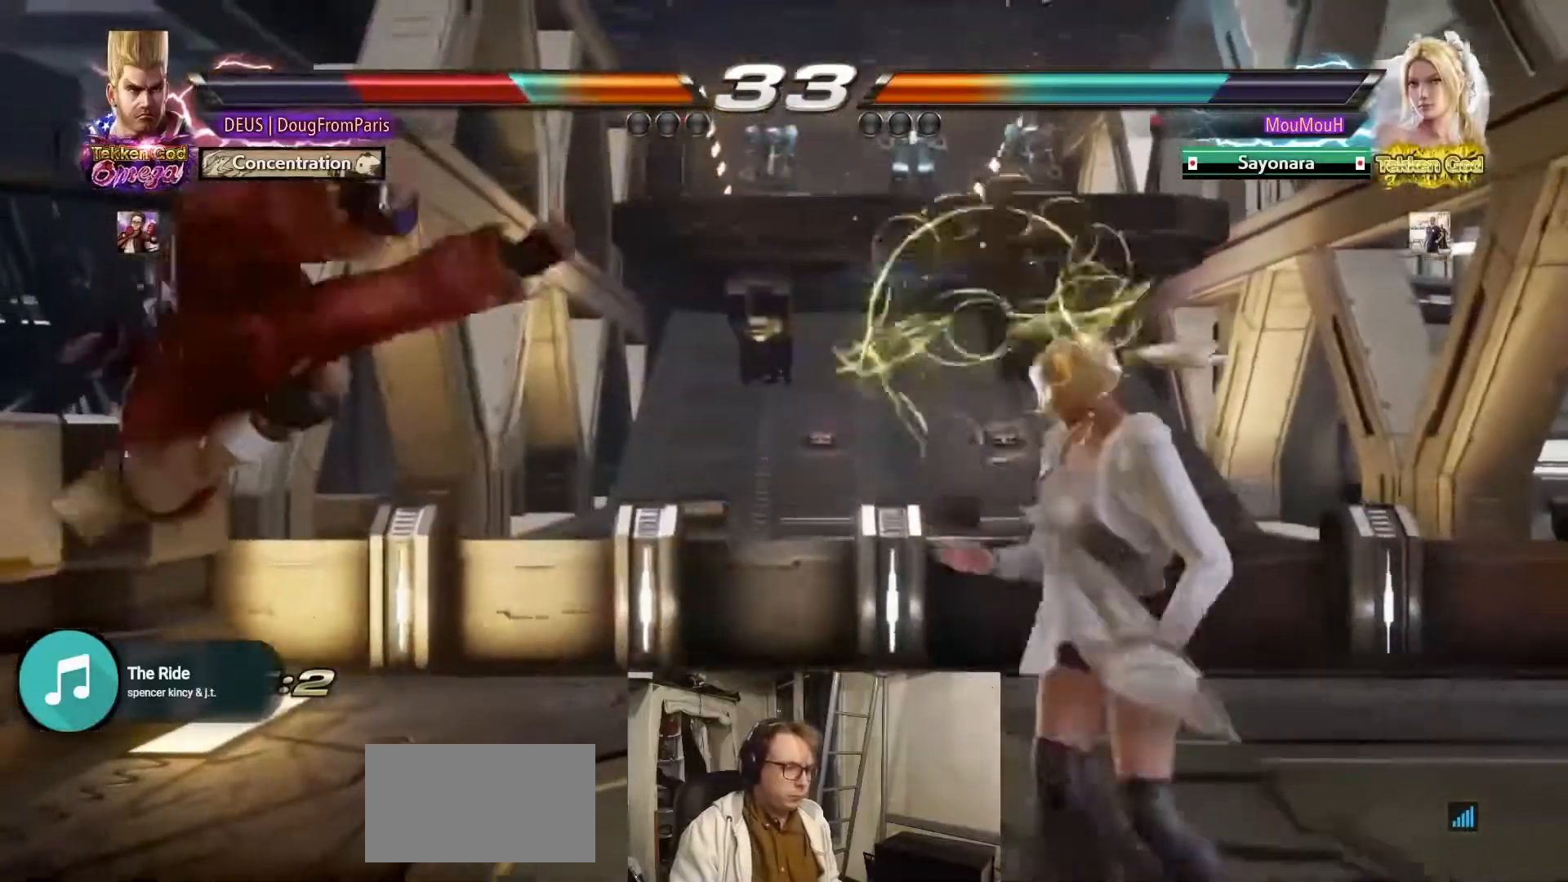
{"buttons": [], "left_stick": "center", "events": []}
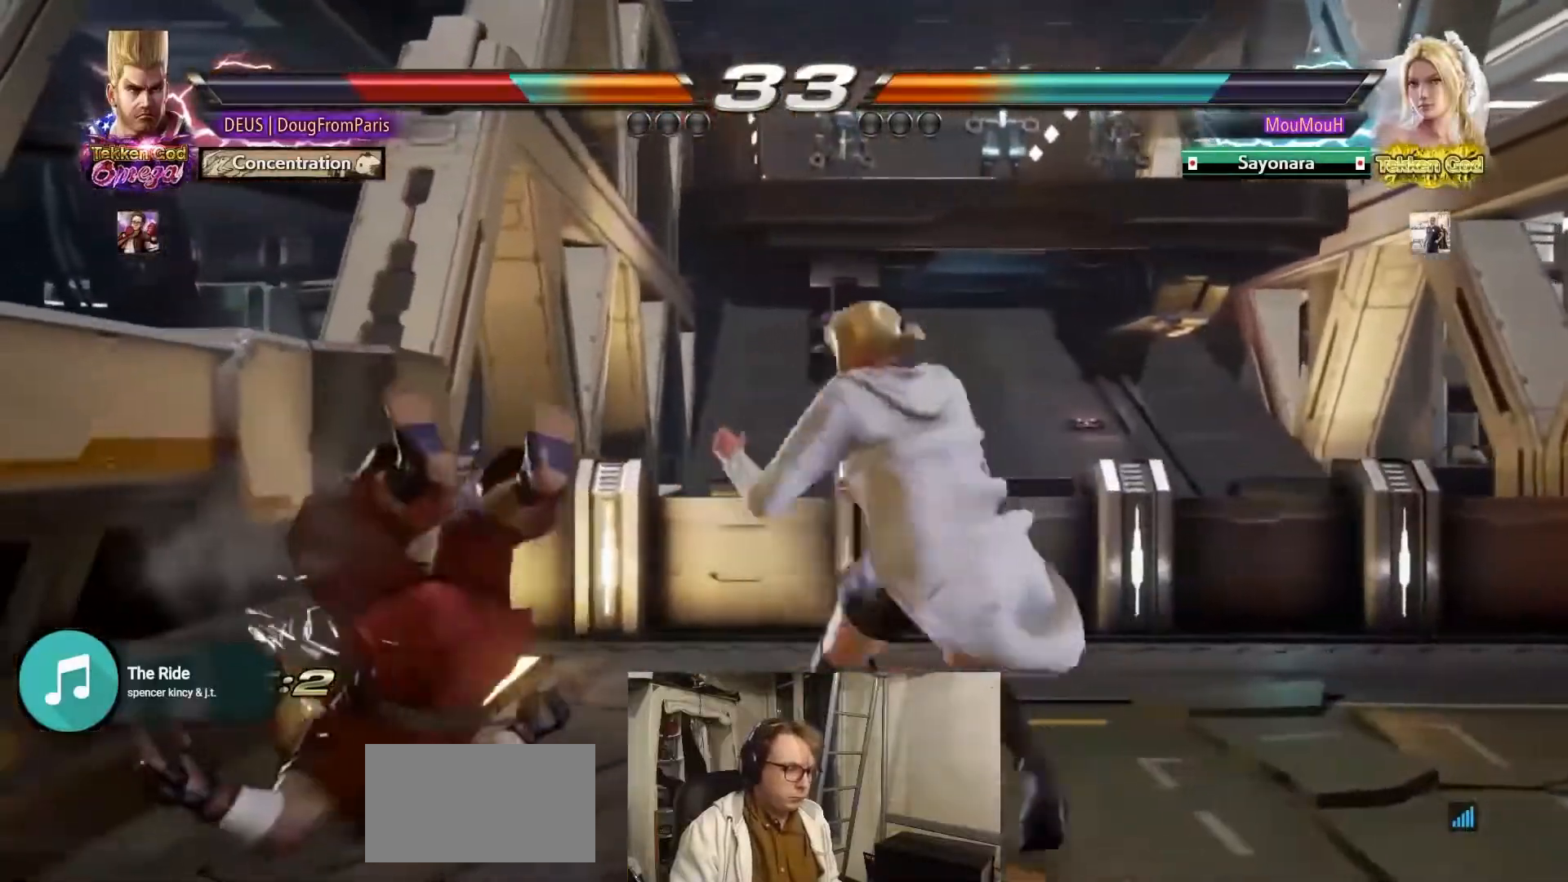
{"buttons": [], "left_stick": "center", "events": []}
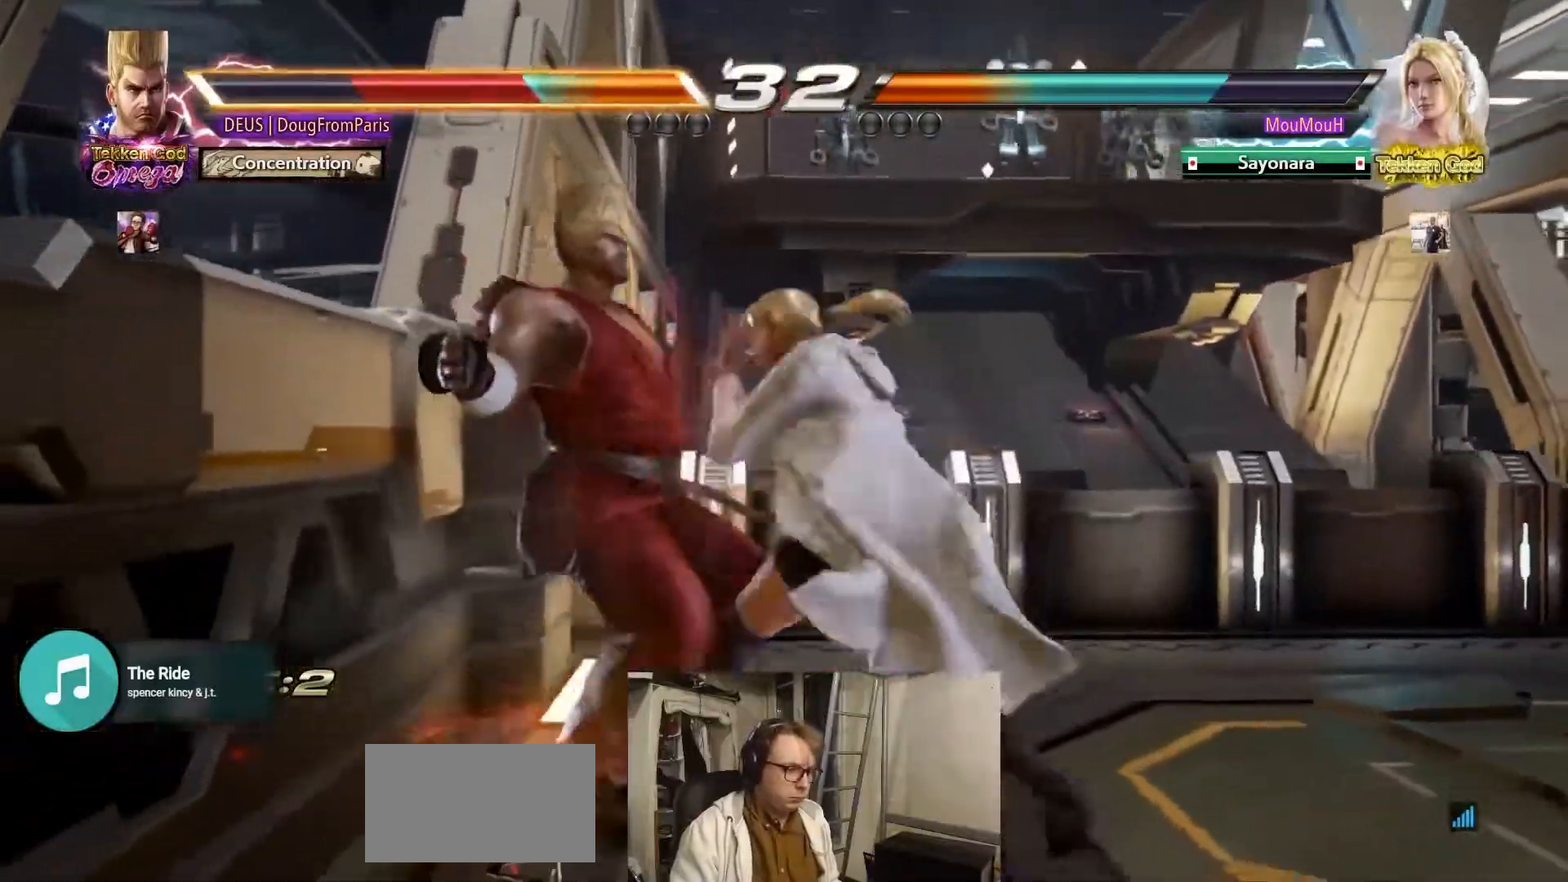
{"buttons": [], "left_stick": "center", "events": []}
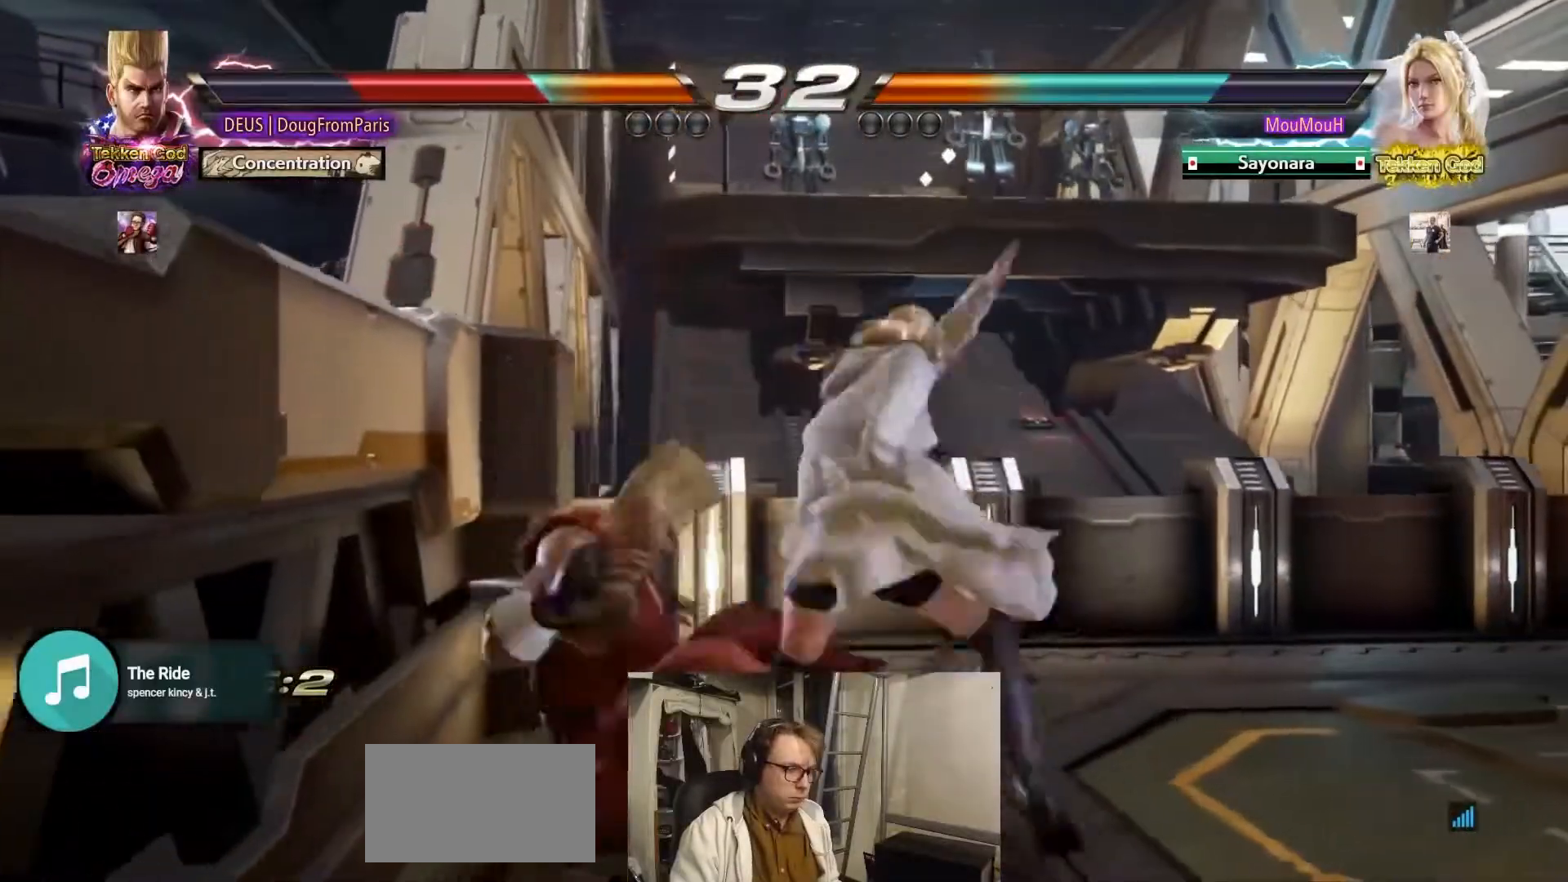
{"buttons": [], "left_stick": "left", "events": [[383, "left_stick", "left"]]}
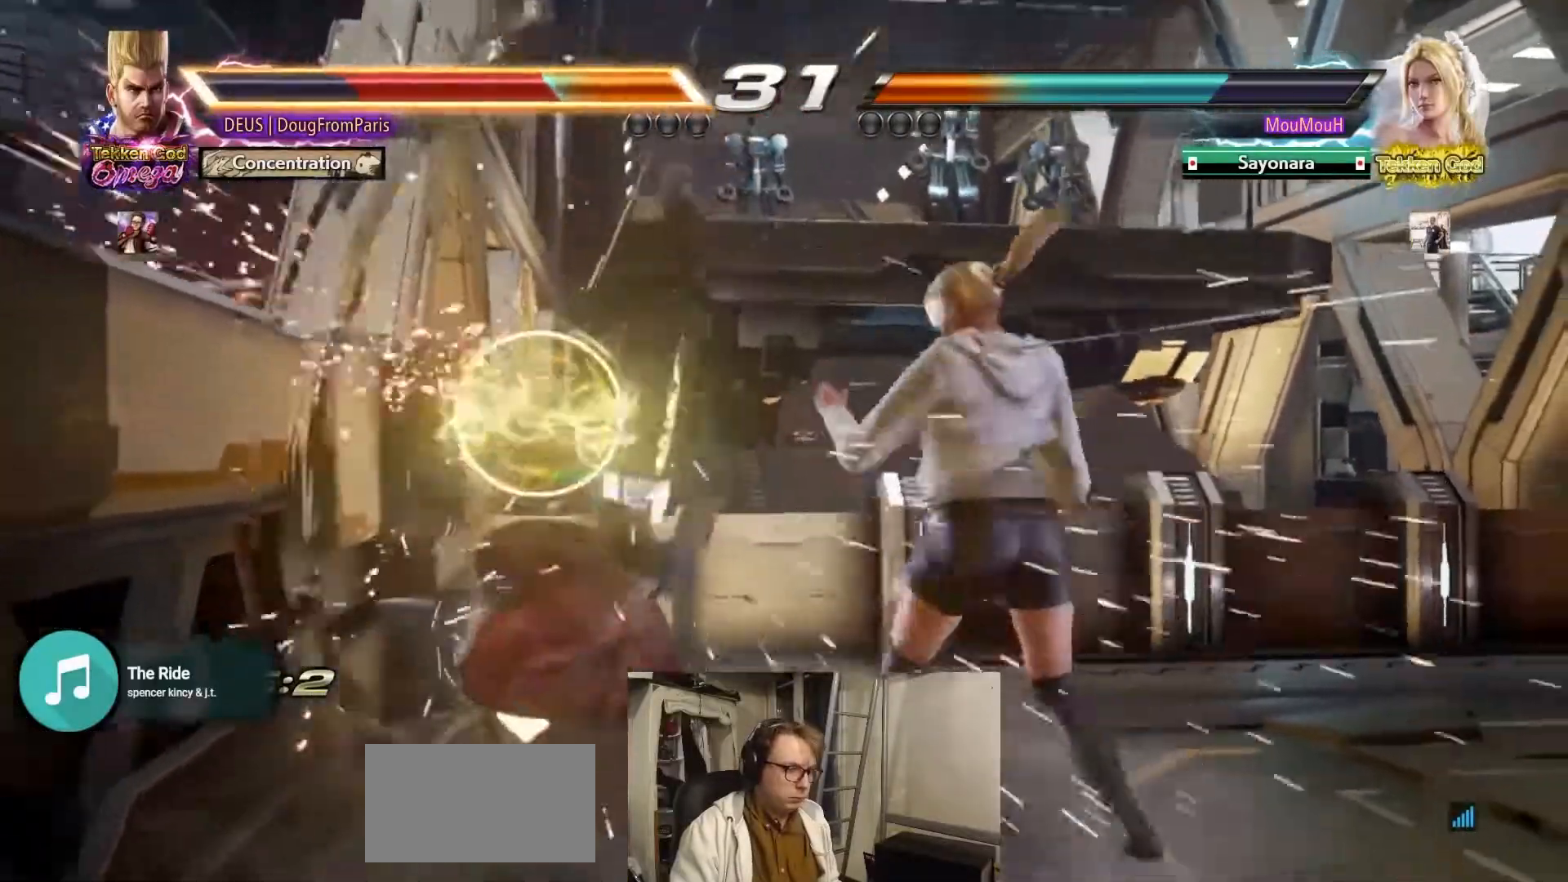
{"buttons": [], "left_stick": "down-left", "events": [[417, "left_stick", "down-left"]]}
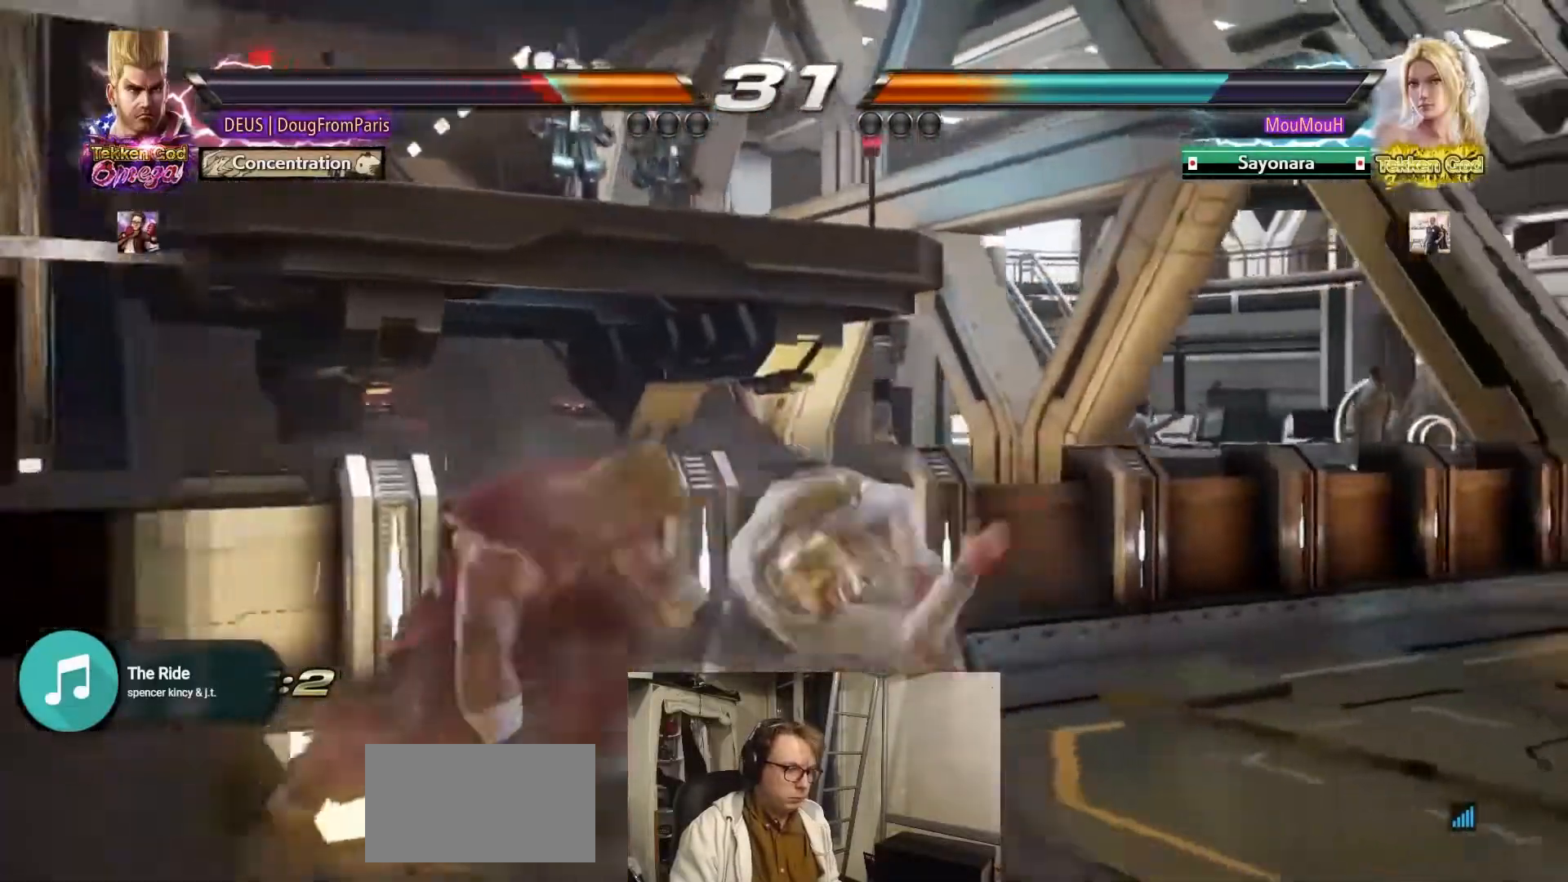
{"buttons": [], "left_stick": "center", "events": [[150, "left_stick", "center"], [200, "left_stick", "left"], [450, "left_stick", "center"]]}
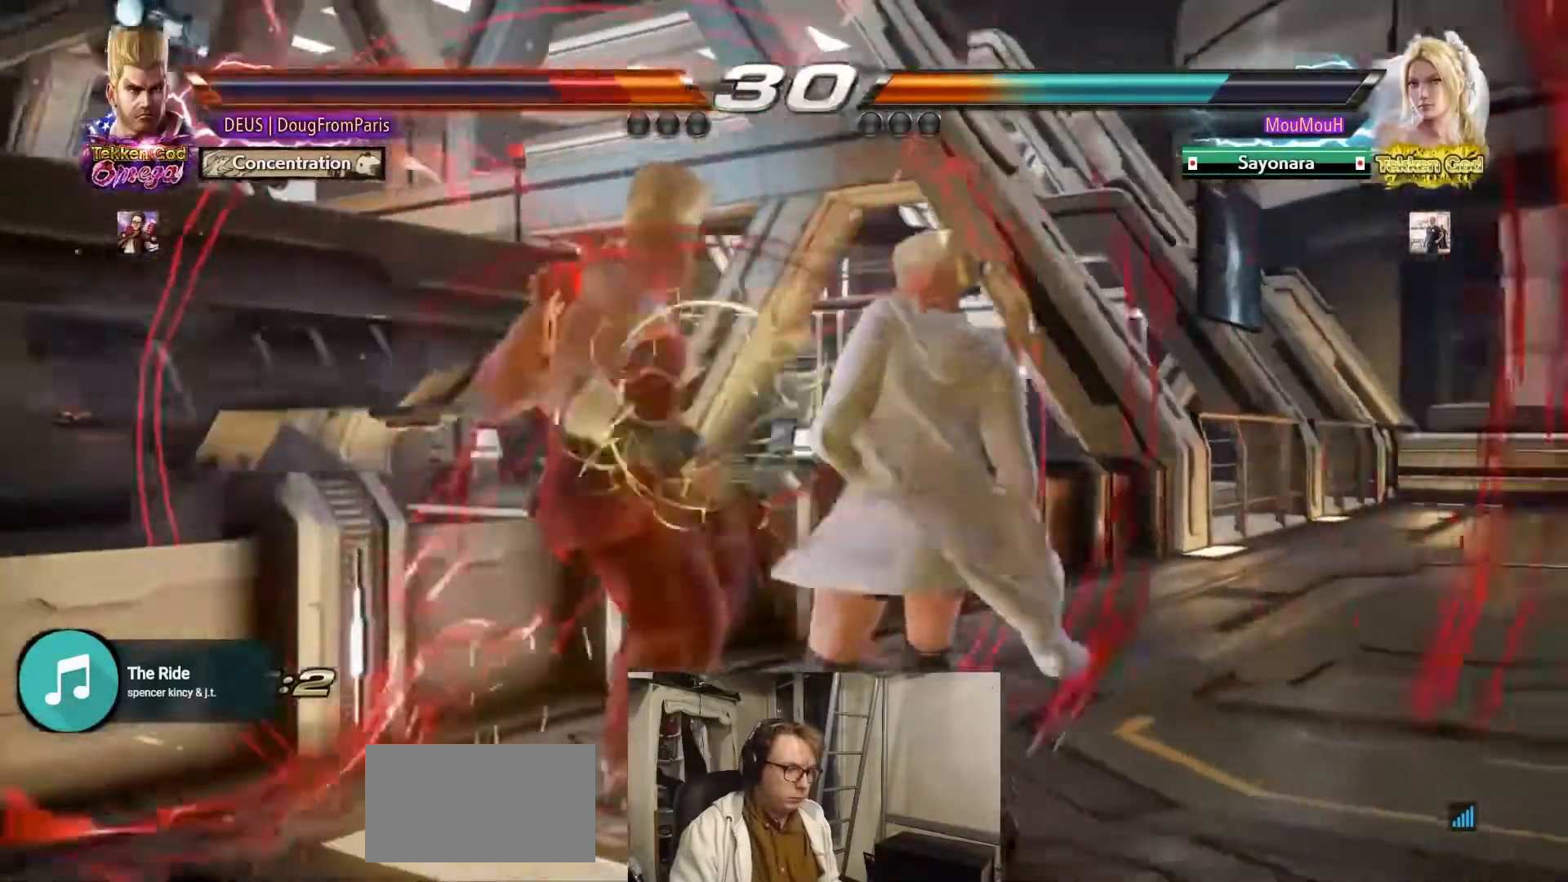
{"buttons": [], "left_stick": "center", "events": []}
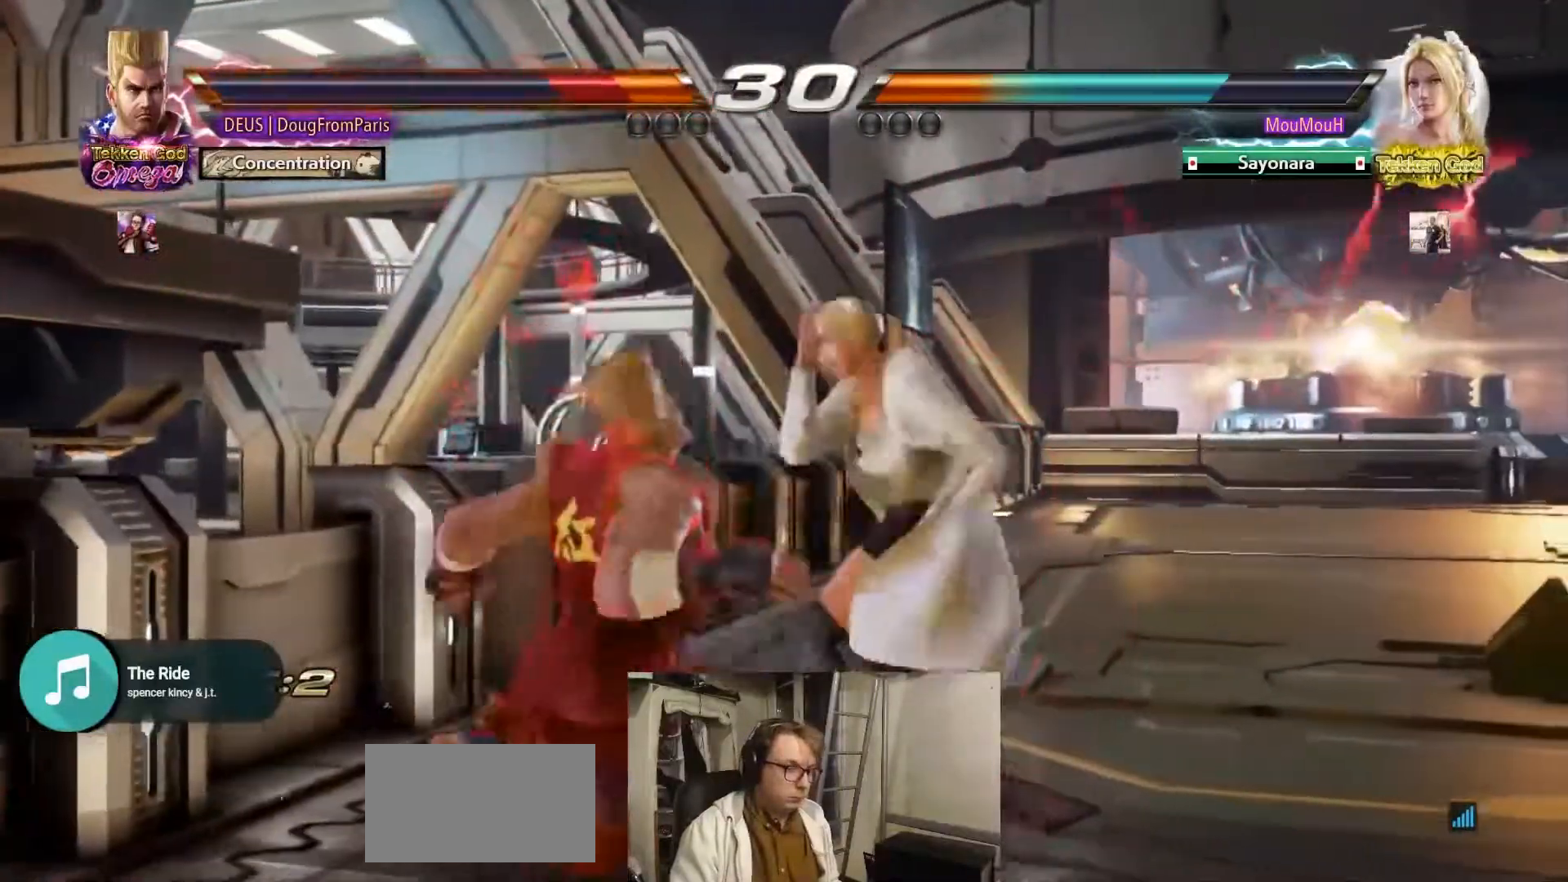
{"buttons": [], "left_stick": "center", "events": []}
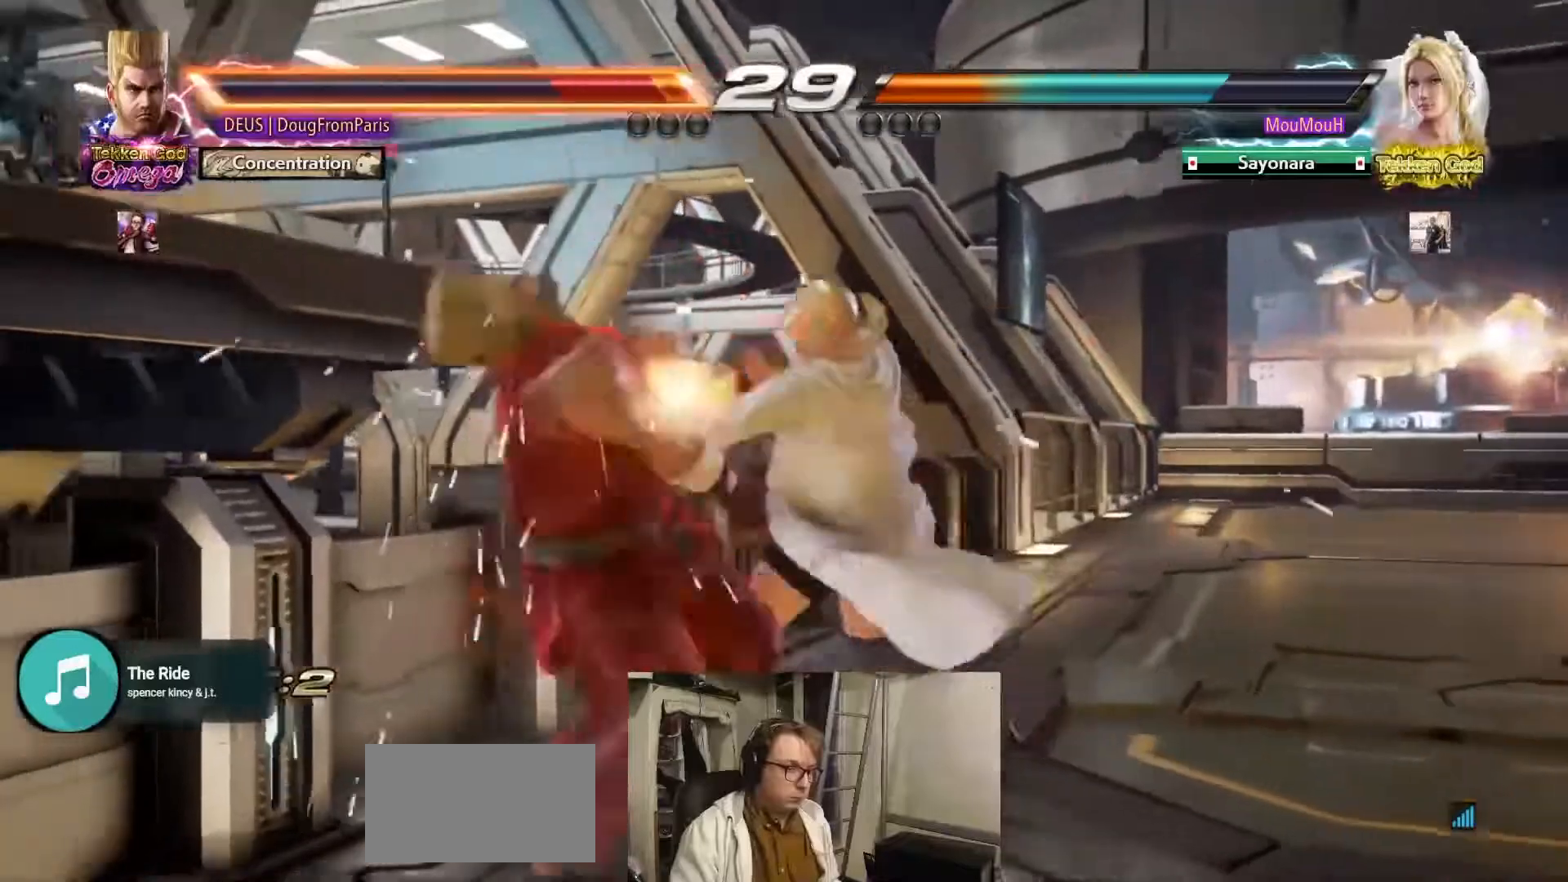
{"buttons": [], "left_stick": "center", "events": []}
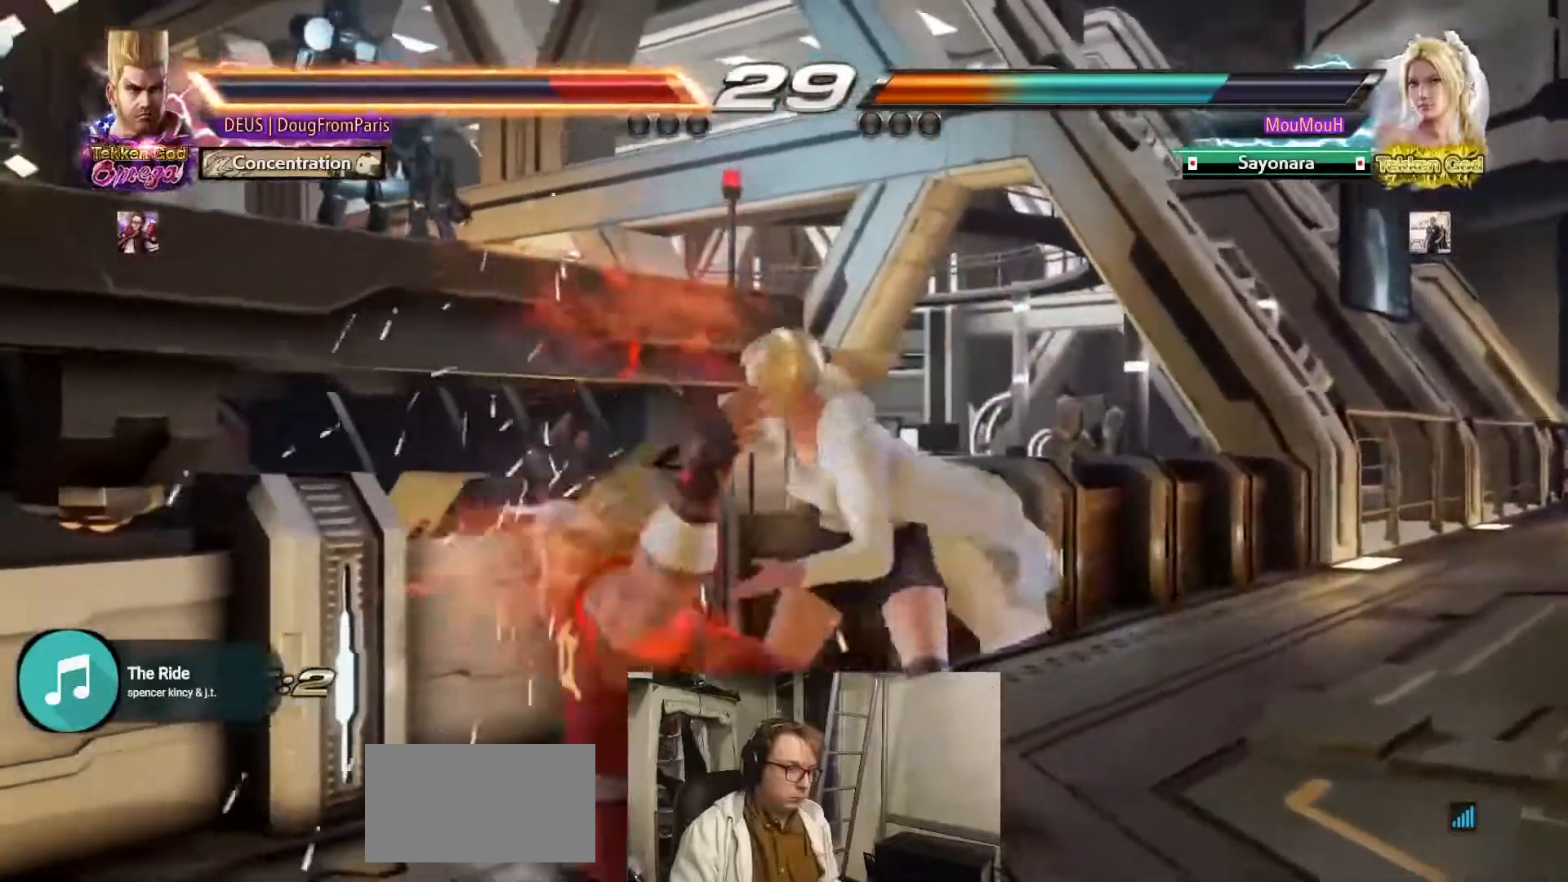
{"buttons": [], "left_stick": "center", "events": [[367, "CROSS", "down"], [467, "CROSS", "up"]]}